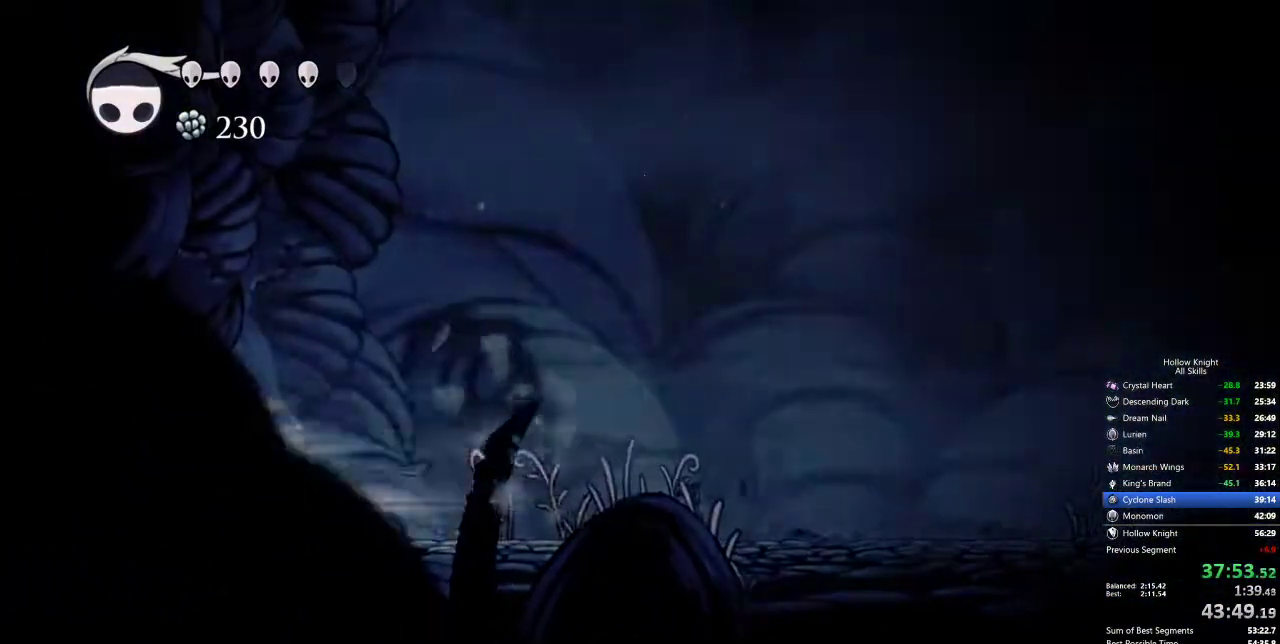
Gameplay with keyboard; each line is a JSON object with the keys held at the frame after it. "events" lists presses ("down") and releases ("up") of "cdash", "dash", "dnail", "down", "heal", "inv", "jump", "left", "nail", "right", "spell" and "up" between this image and that frame as [ms after this image, input, new state], when the widget could be followed in between. No other keys are recorded. Mouse input is not recorded. Key names are as the overlay labels them; some are game actions (e.g. jump) rather than physical keys.
{"keys": [], "events": [[217, "cdash", "down"], [317, "cdash", "up"]]}
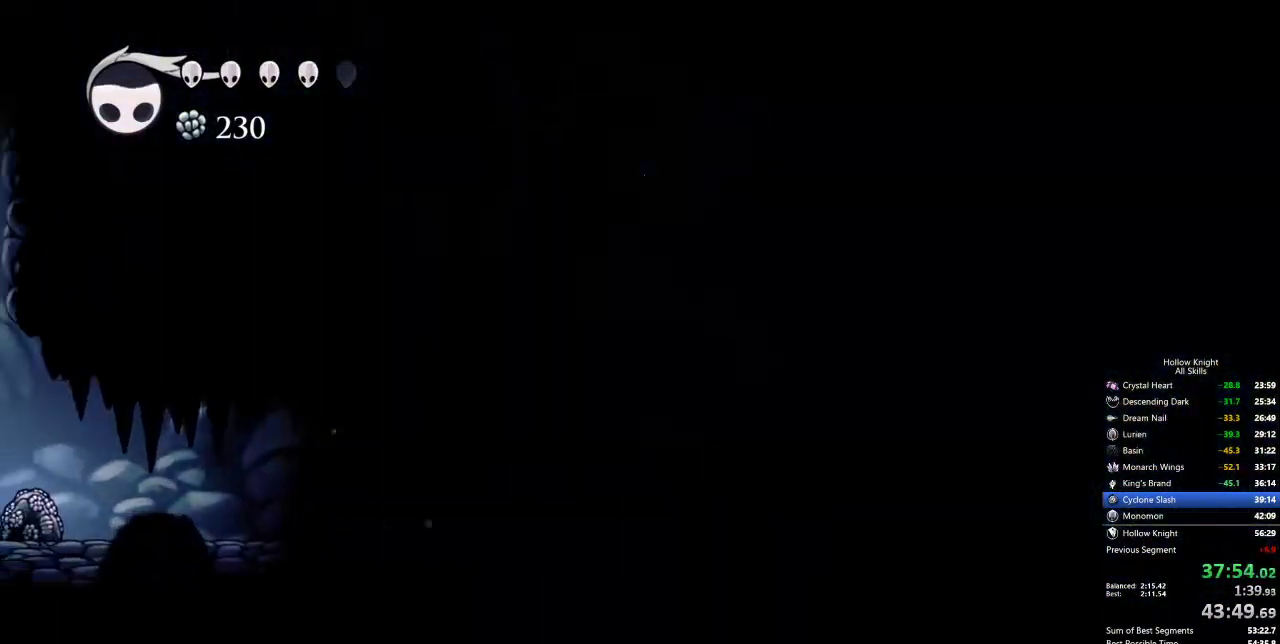
{"keys": ["jump"], "events": [[334, "right", "down"], [384, "jump", "down"], [384, "right", "up"]]}
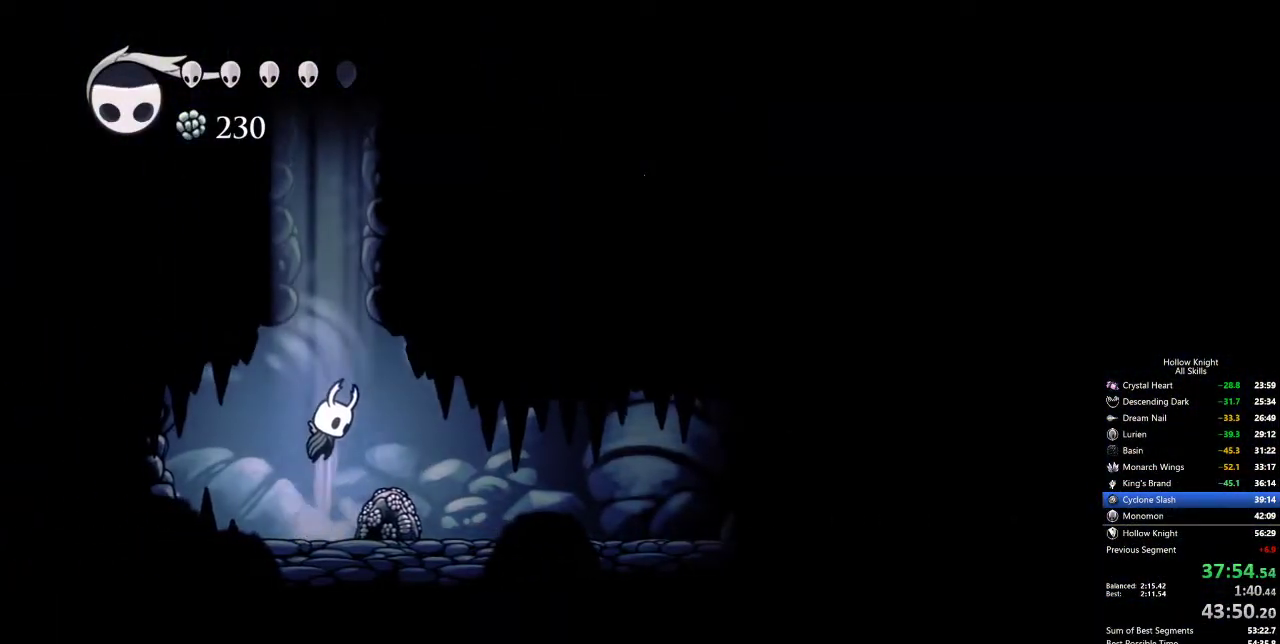
{"keys": ["jump", "left"], "events": [[167, "jump", "up"], [200, "jump", "down"], [400, "left", "down"]]}
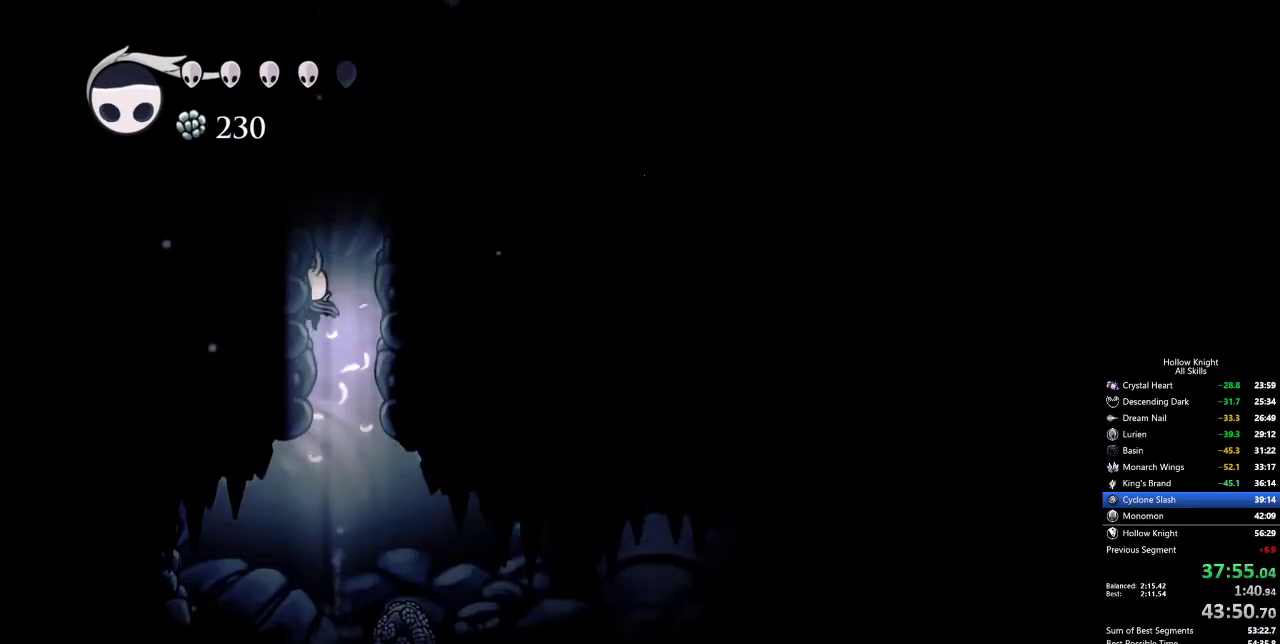
{"keys": ["jump", "left"], "events": [[34, "jump", "up"], [84, "jump", "down"], [367, "jump", "up"], [400, "jump", "down"]]}
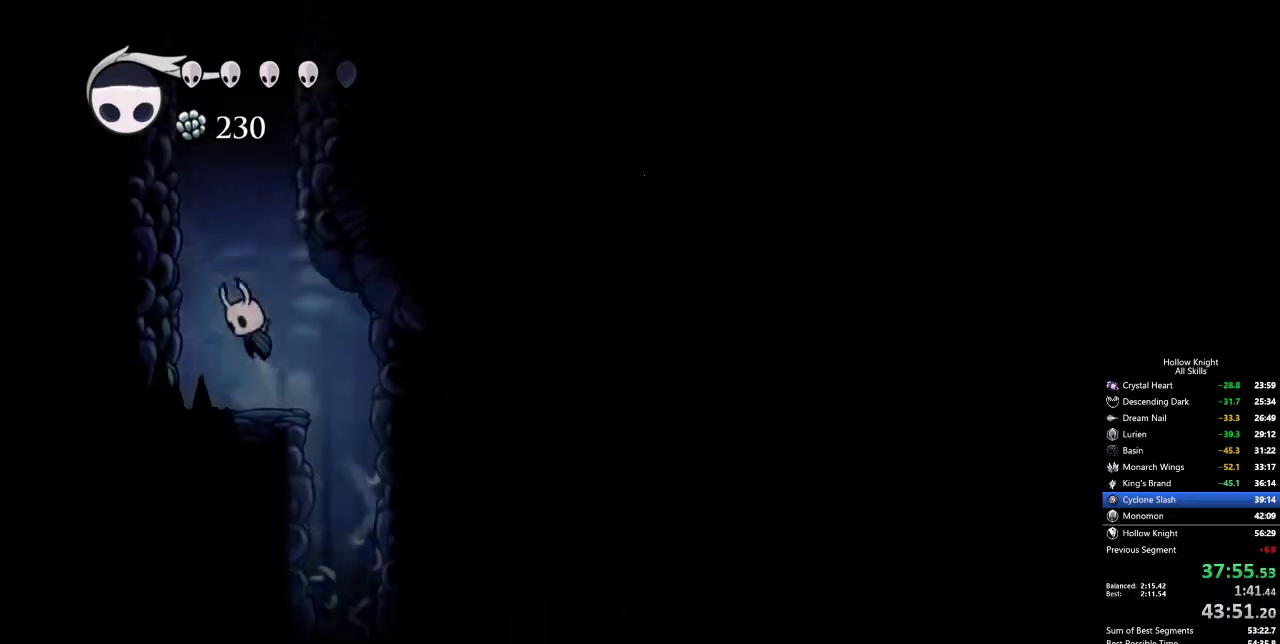
{"keys": ["jump", "left"], "events": [[284, "jump", "up"], [317, "jump", "down"]]}
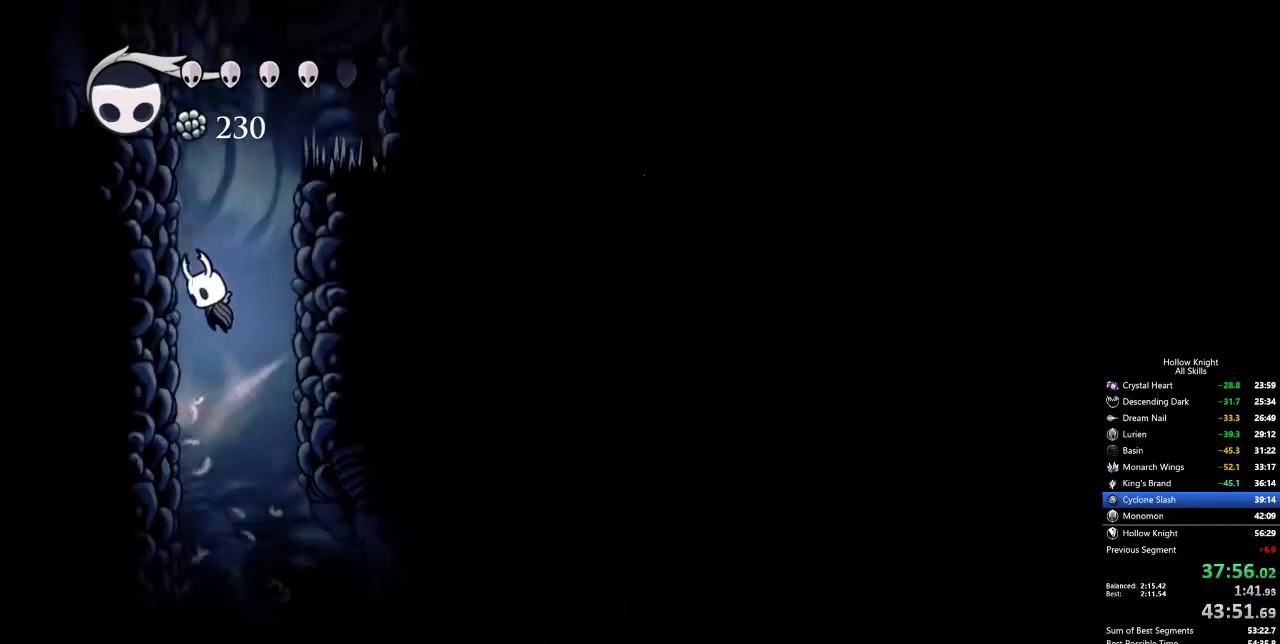
{"keys": ["jump", "right"], "events": [[117, "jump", "up"], [167, "jump", "down"], [450, "jump", "up"], [450, "right", "down"], [484, "jump", "down"], [484, "left", "up"]]}
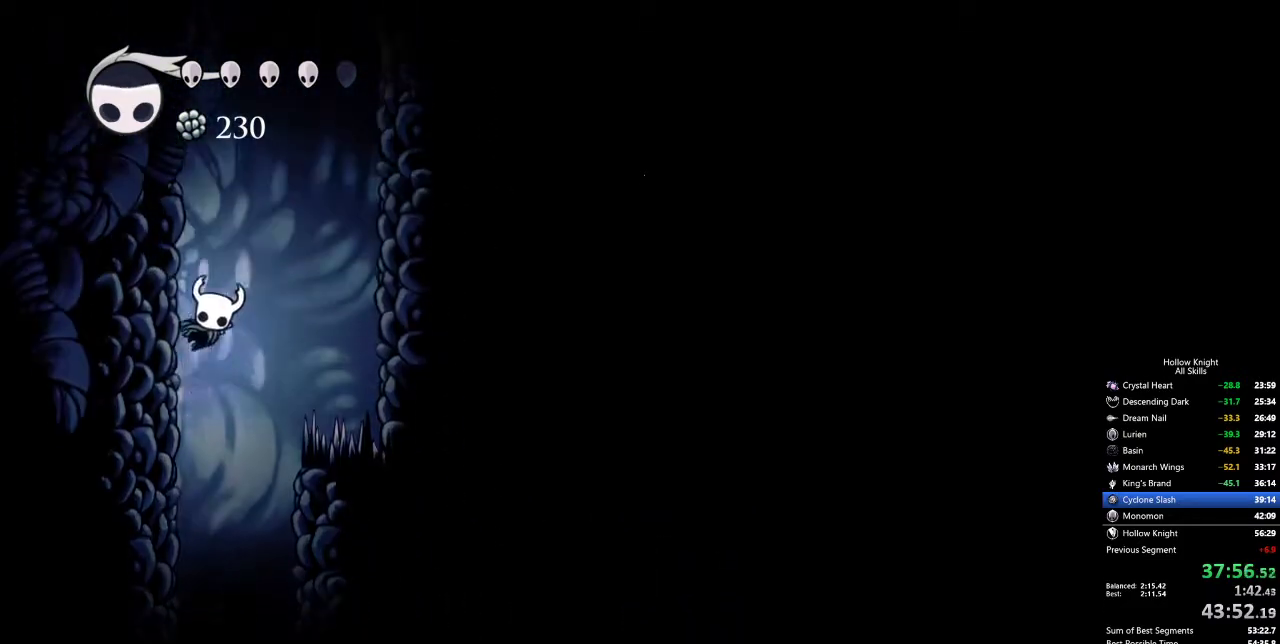
{"keys": ["jump", "right"], "events": [[217, "jump", "up"], [267, "jump", "down"]]}
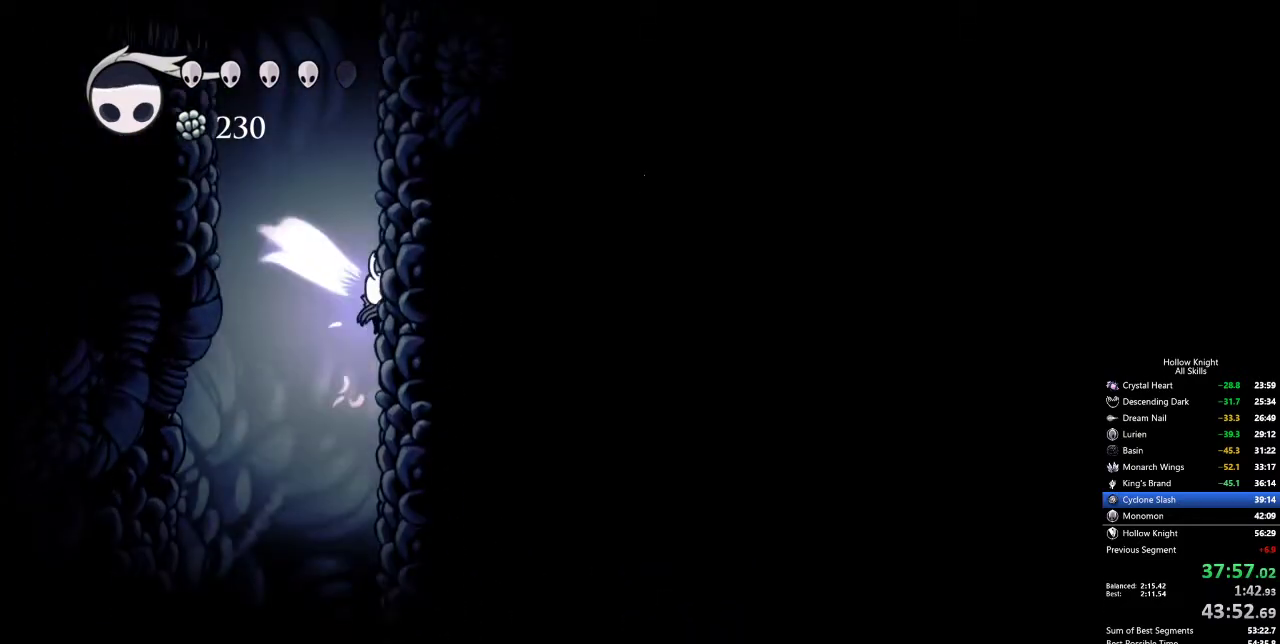
{"keys": ["right"], "events": [[100, "jump", "up"], [184, "jump", "down"], [467, "jump", "up"]]}
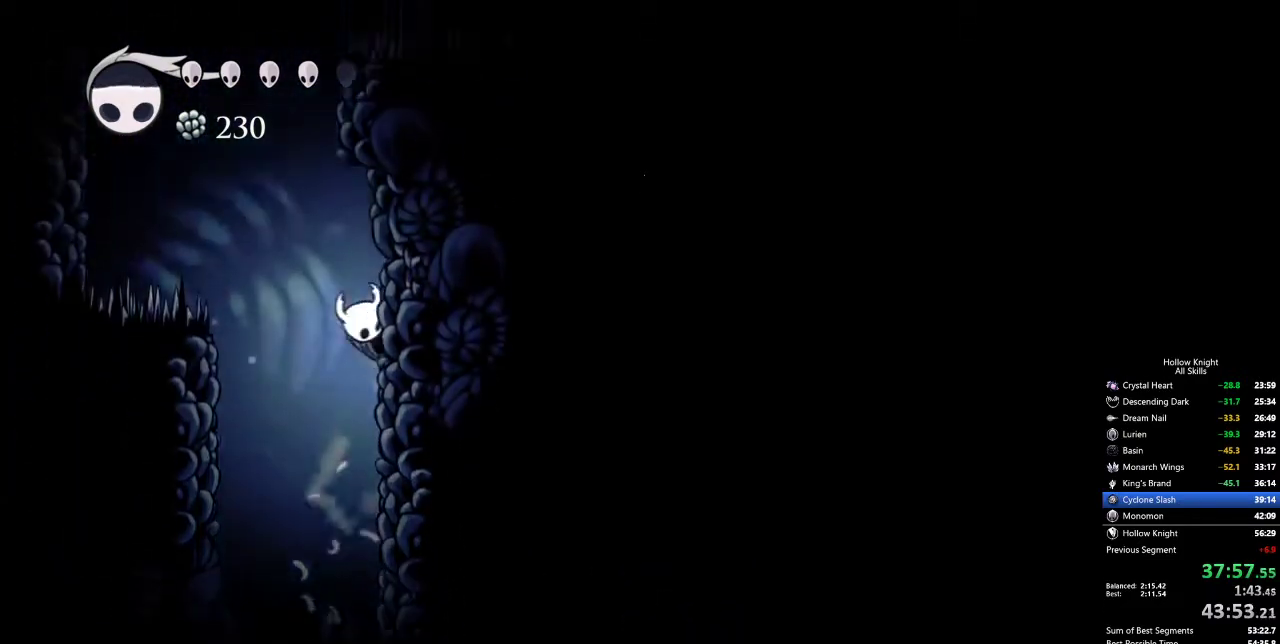
{"keys": ["jump", "left"], "events": [[17, "jump", "down"], [17, "left", "down"], [67, "right", "up"], [284, "jump", "up"], [334, "jump", "down"]]}
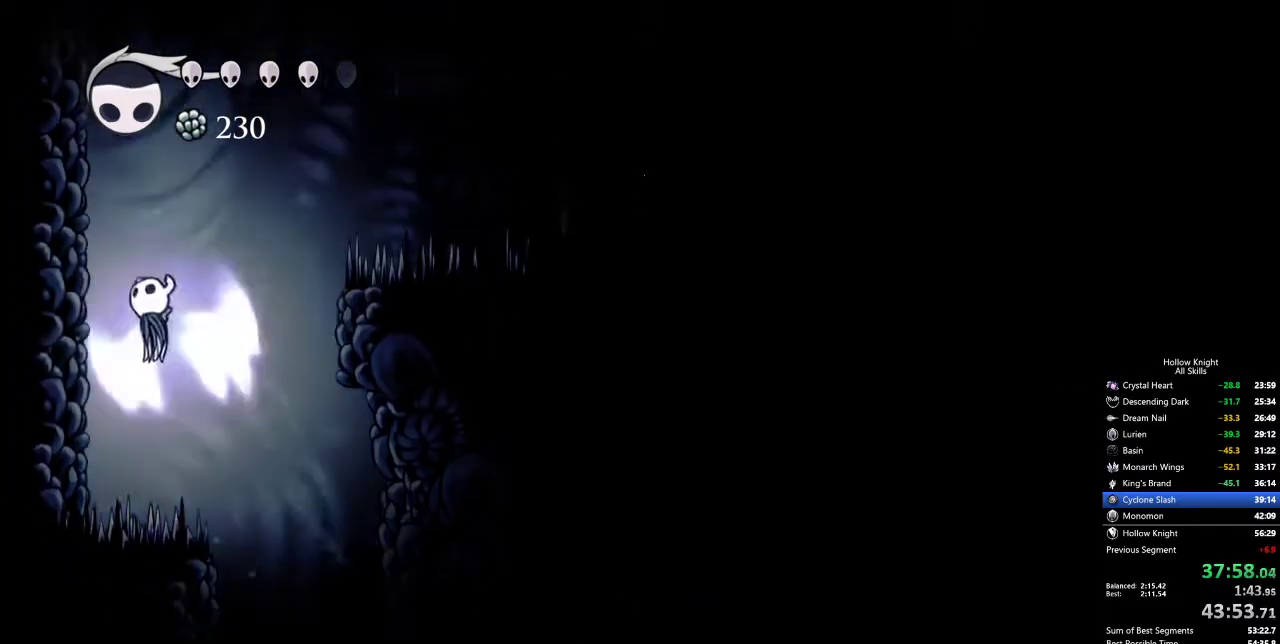
{"keys": ["jump", "right"], "events": [[217, "jump", "up"], [317, "jump", "down"], [367, "left", "up"], [367, "right", "down"]]}
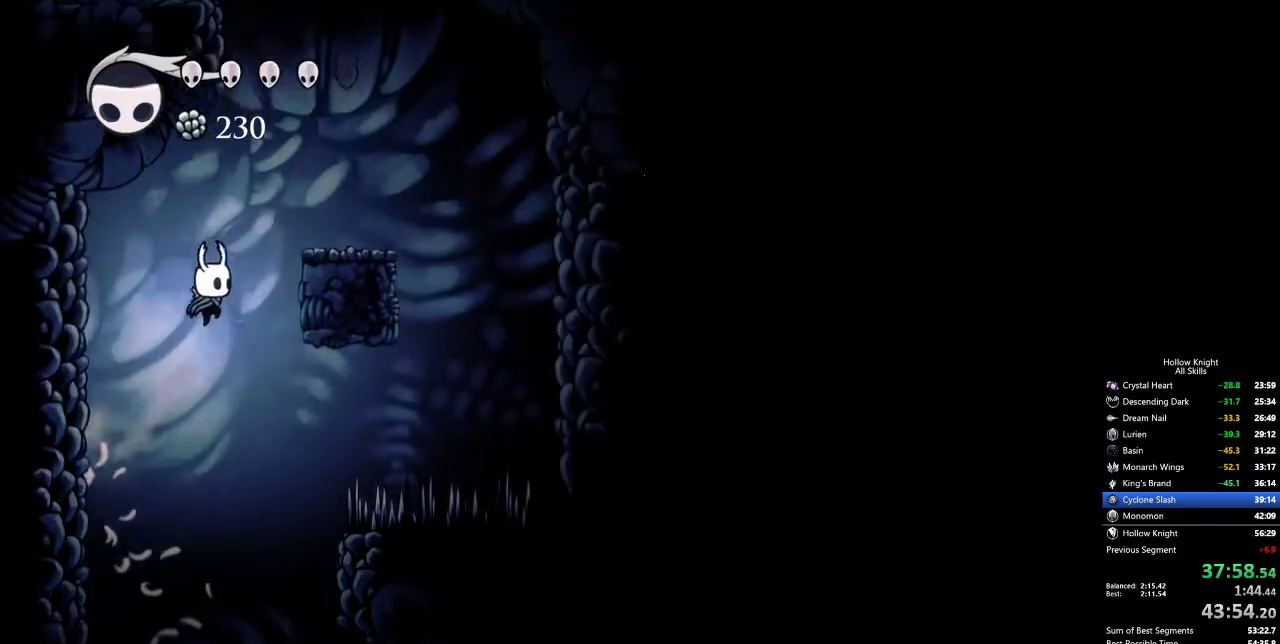
{"keys": ["right"], "events": [[50, "left", "down"], [100, "jump", "up"], [100, "right", "up"], [150, "jump", "down"], [150, "left", "up"], [184, "right", "down"], [384, "jump", "up"]]}
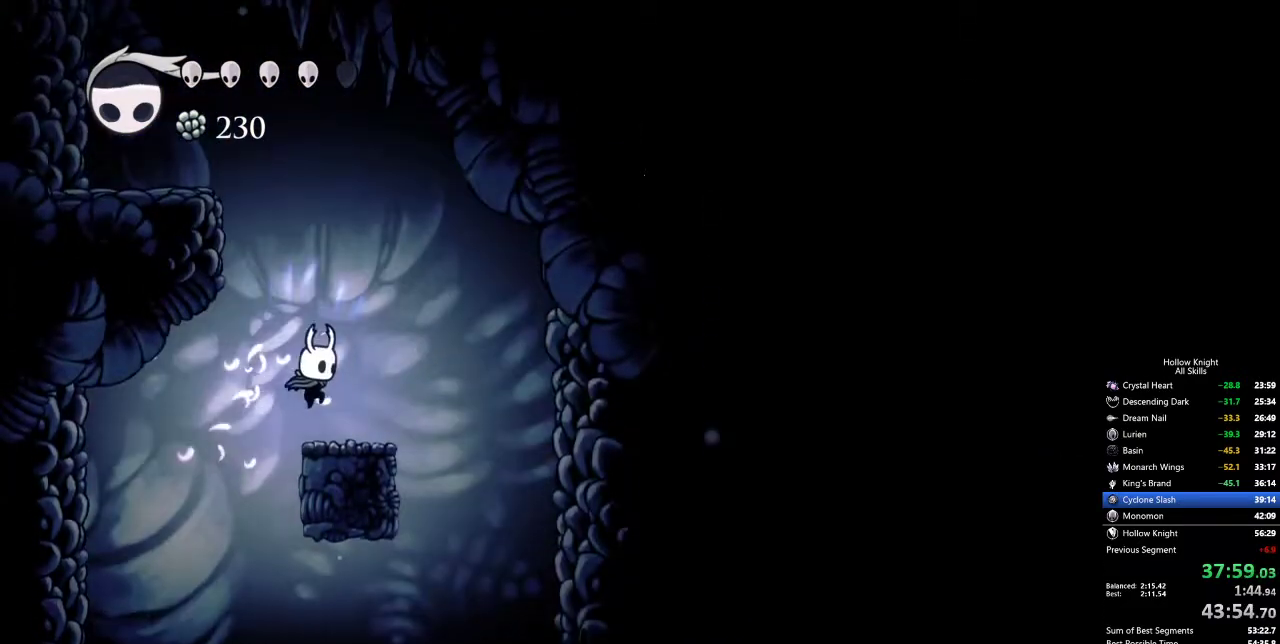
{"keys": ["jump", "left"], "events": [[150, "jump", "down"], [150, "left", "down"], [150, "right", "up"]]}
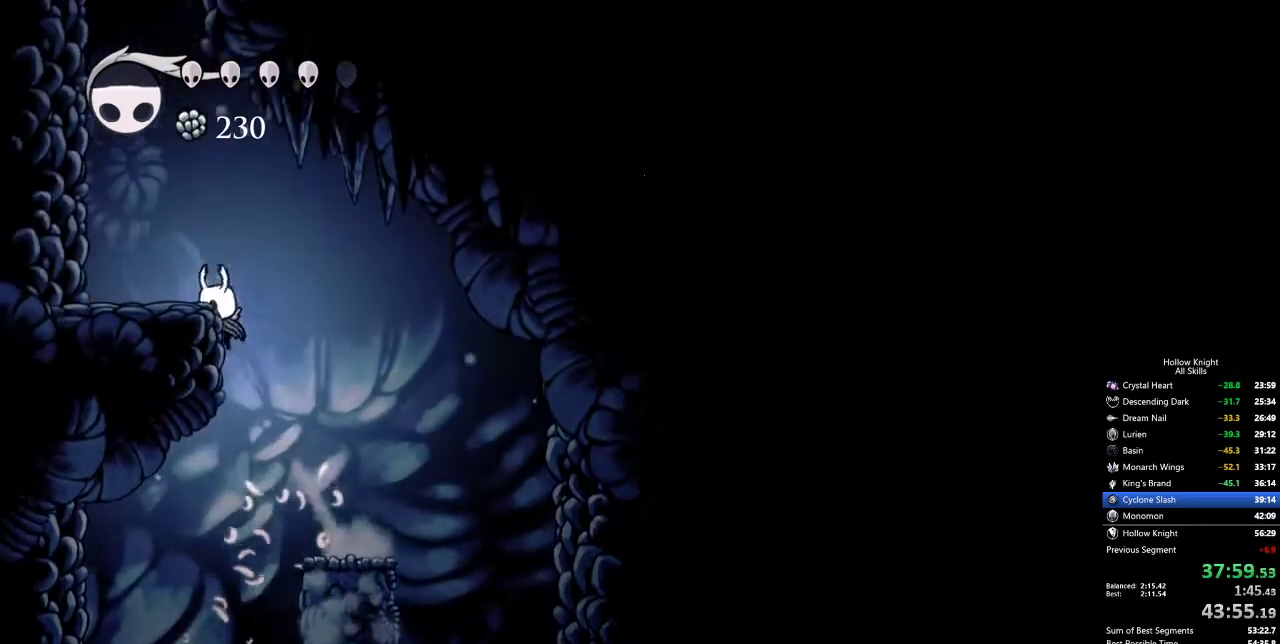
{"keys": ["jump"], "events": [[34, "jump", "up"], [84, "jump", "down"], [367, "jump", "up"], [417, "jump", "down"], [500, "left", "up"]]}
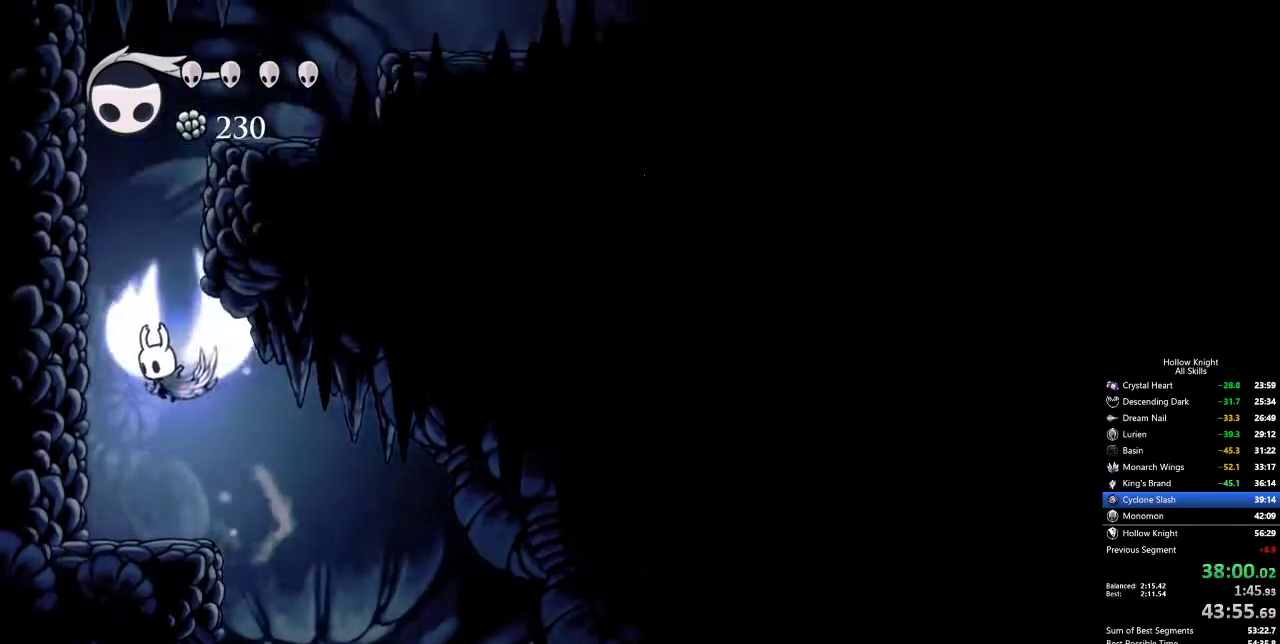
{"keys": ["jump", "right"], "events": [[100, "right", "down"], [284, "jump", "up"], [334, "jump", "down"]]}
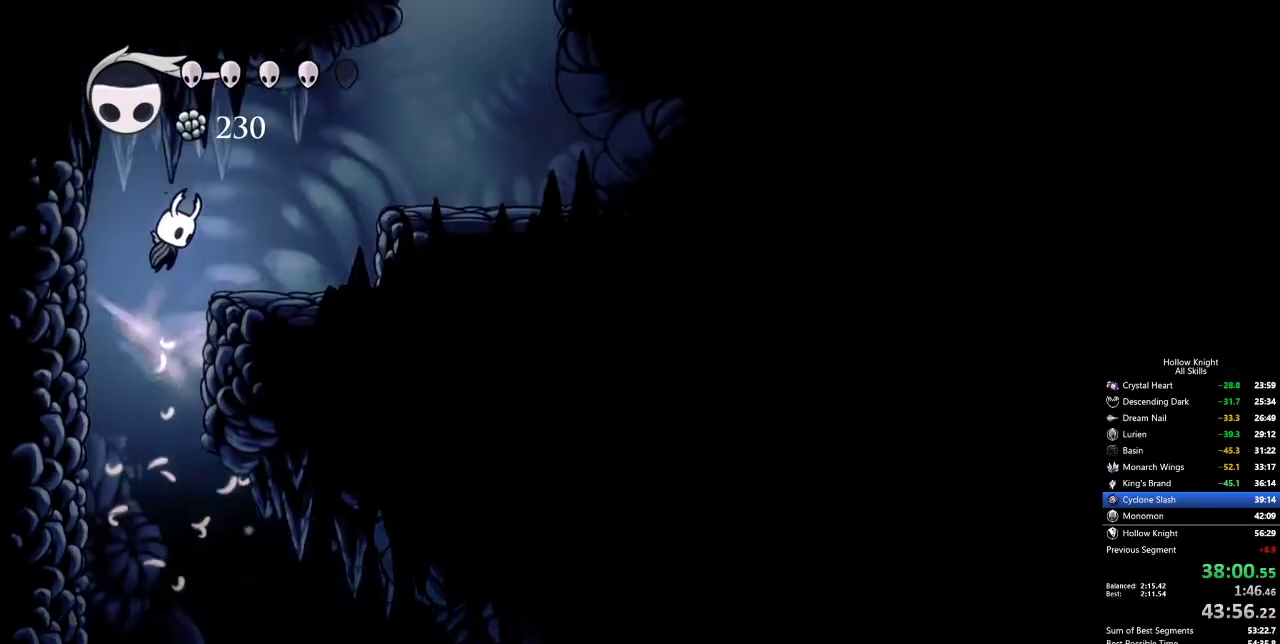
{"keys": ["jump", "right"], "events": [[150, "dash", "down"], [200, "jump", "up"], [350, "dash", "up"], [384, "jump", "down"]]}
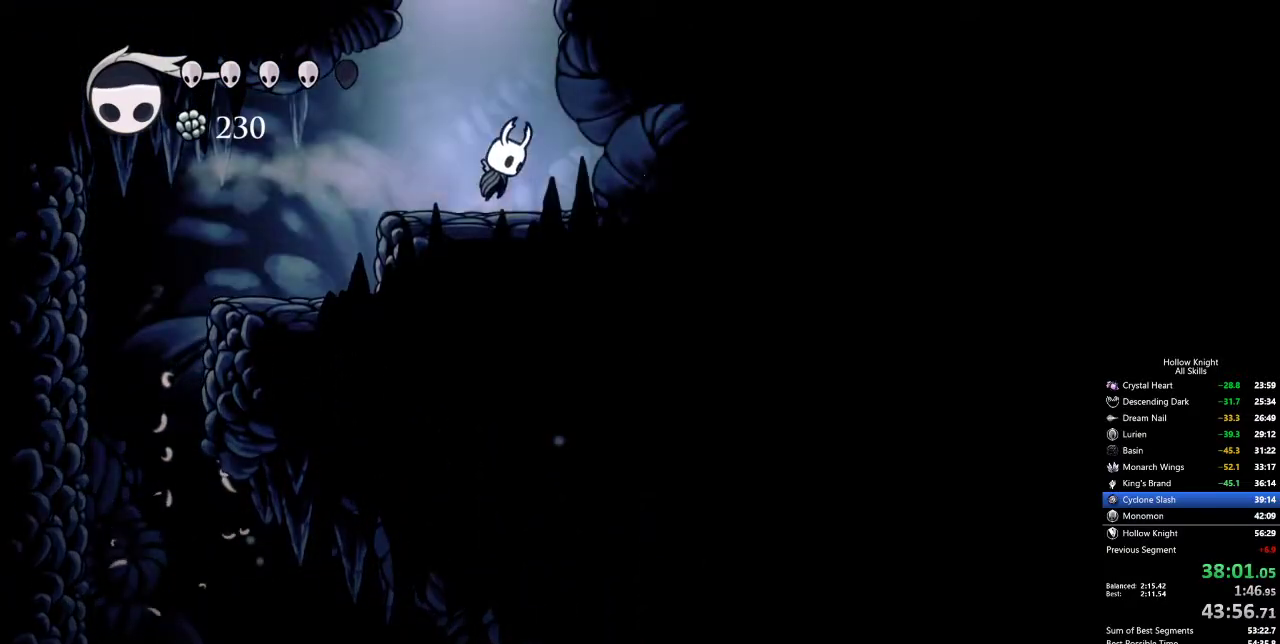
{"keys": ["jump", "right"], "events": []}
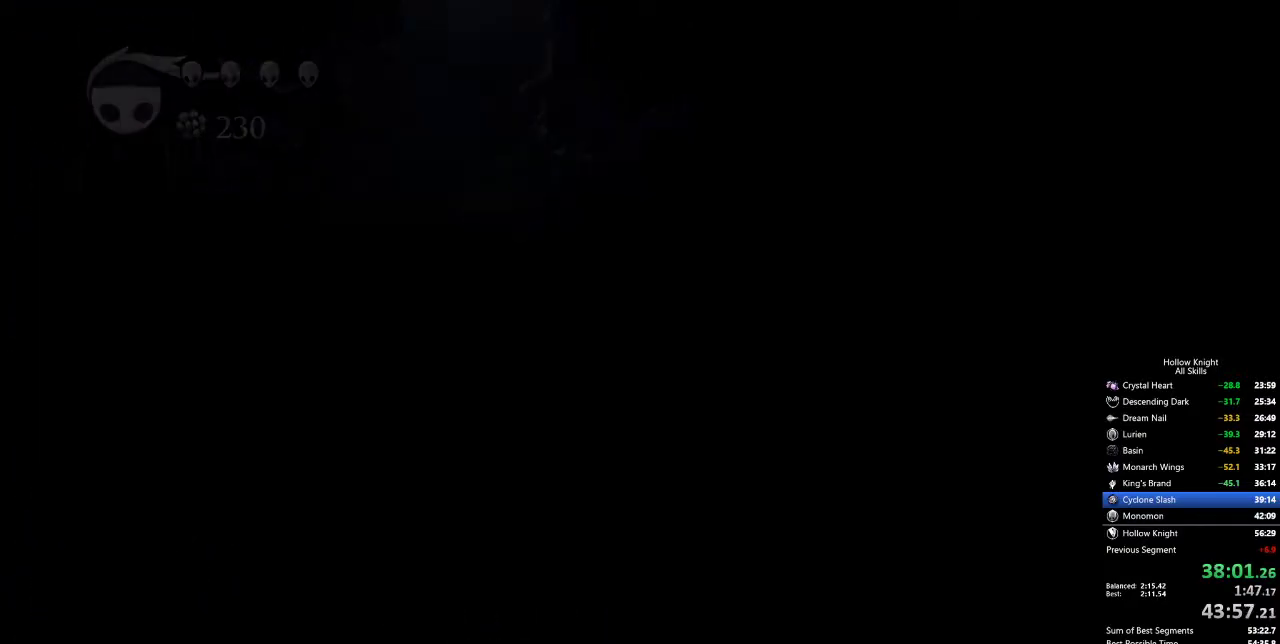
{"keys": ["nail", "right"], "events": [[50, "jump", "up"], [50, "nail", "down"]]}
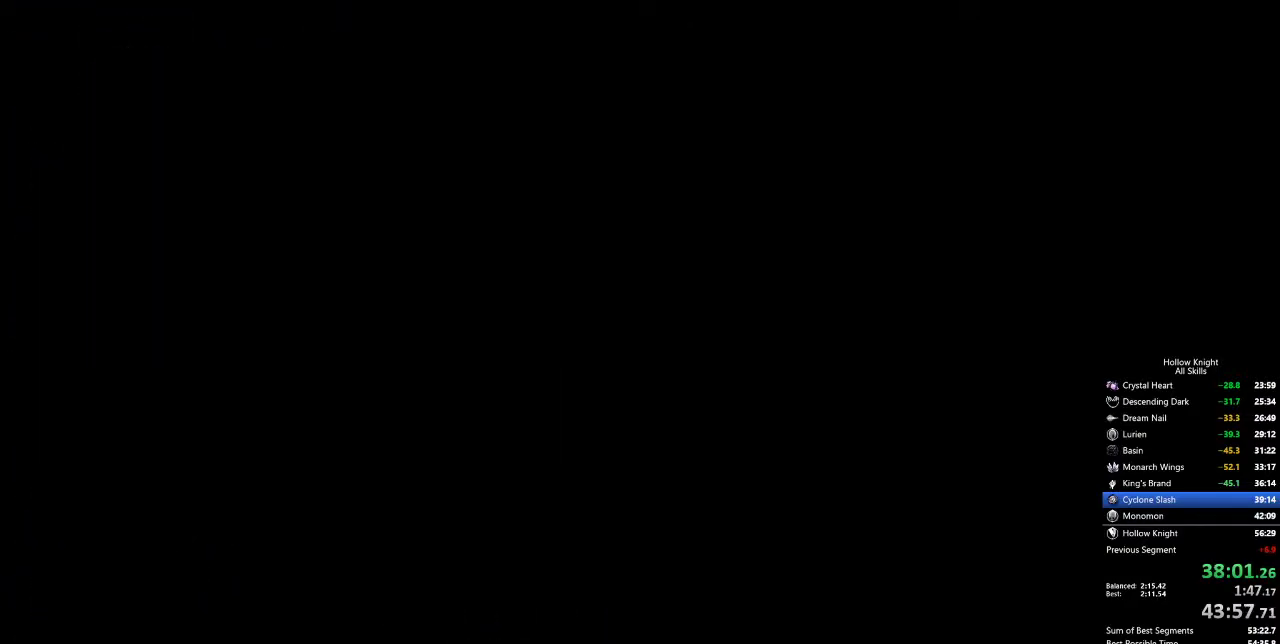
{"keys": ["nail", "right"], "events": []}
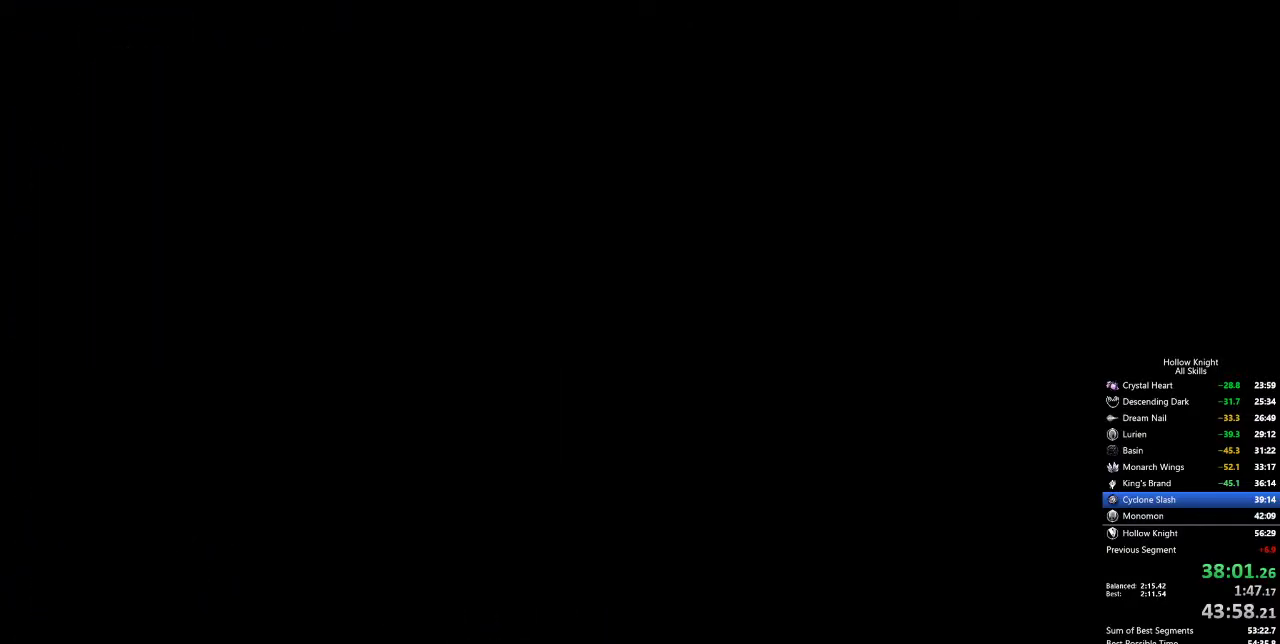
{"keys": ["nail", "right"], "events": []}
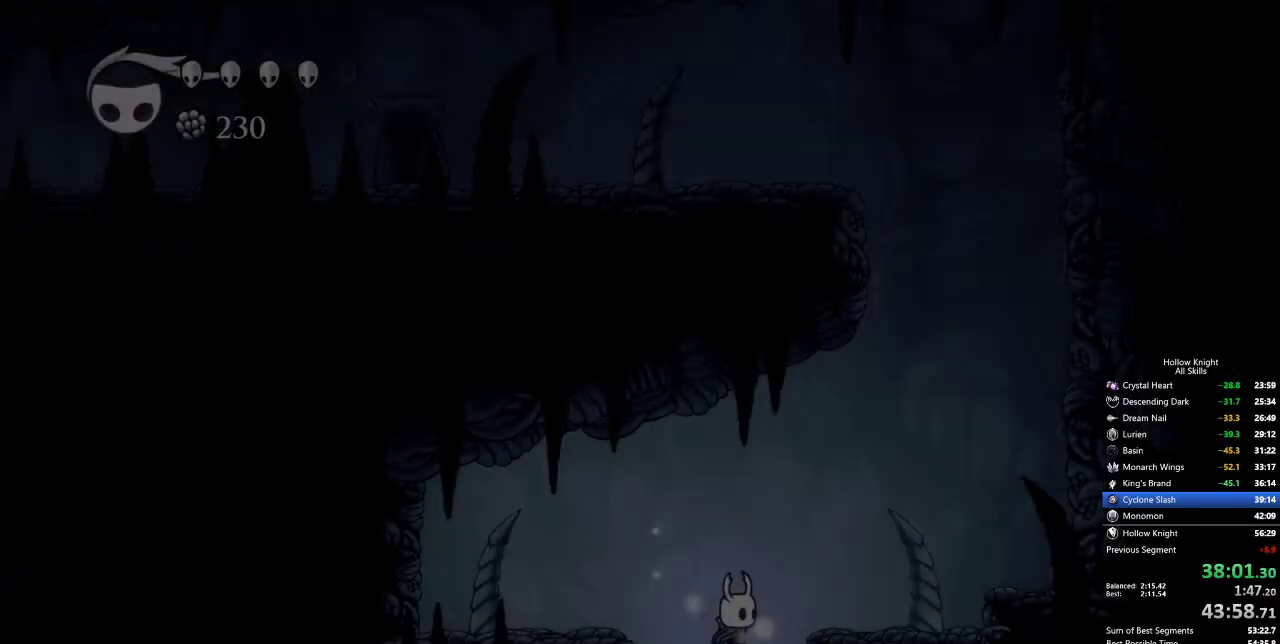
{"keys": ["nail", "right"], "events": []}
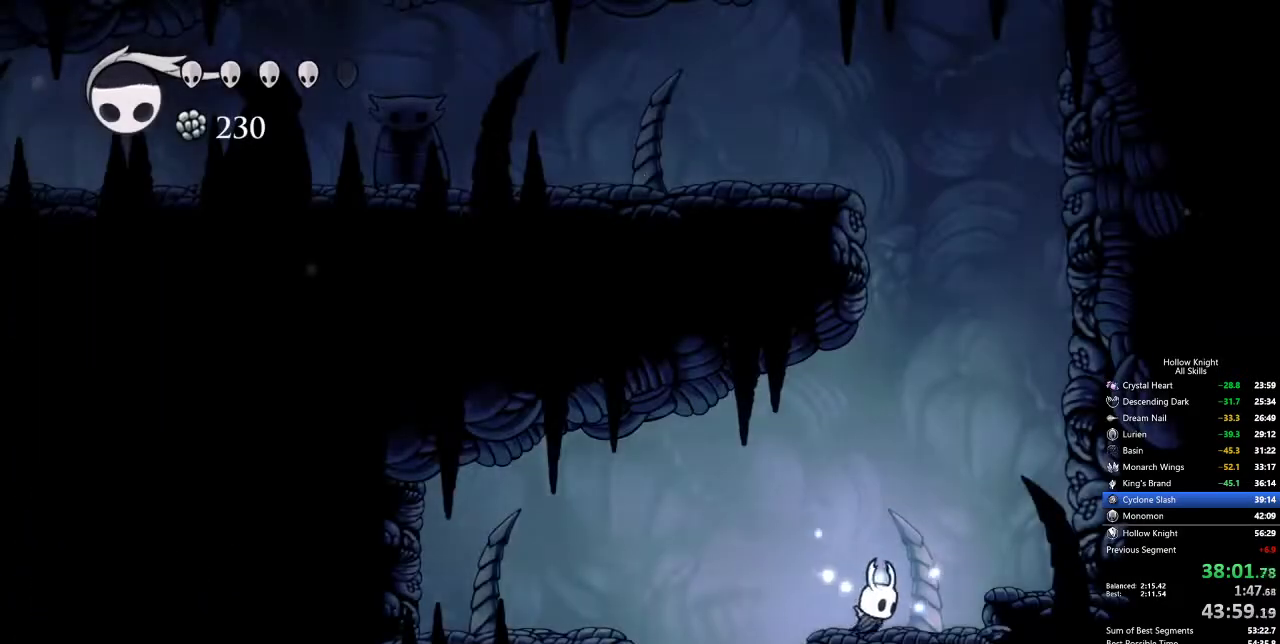
{"keys": ["jump", "nail"], "events": [[17, "jump", "down"], [117, "right", "up"], [350, "jump", "up"], [400, "jump", "down"]]}
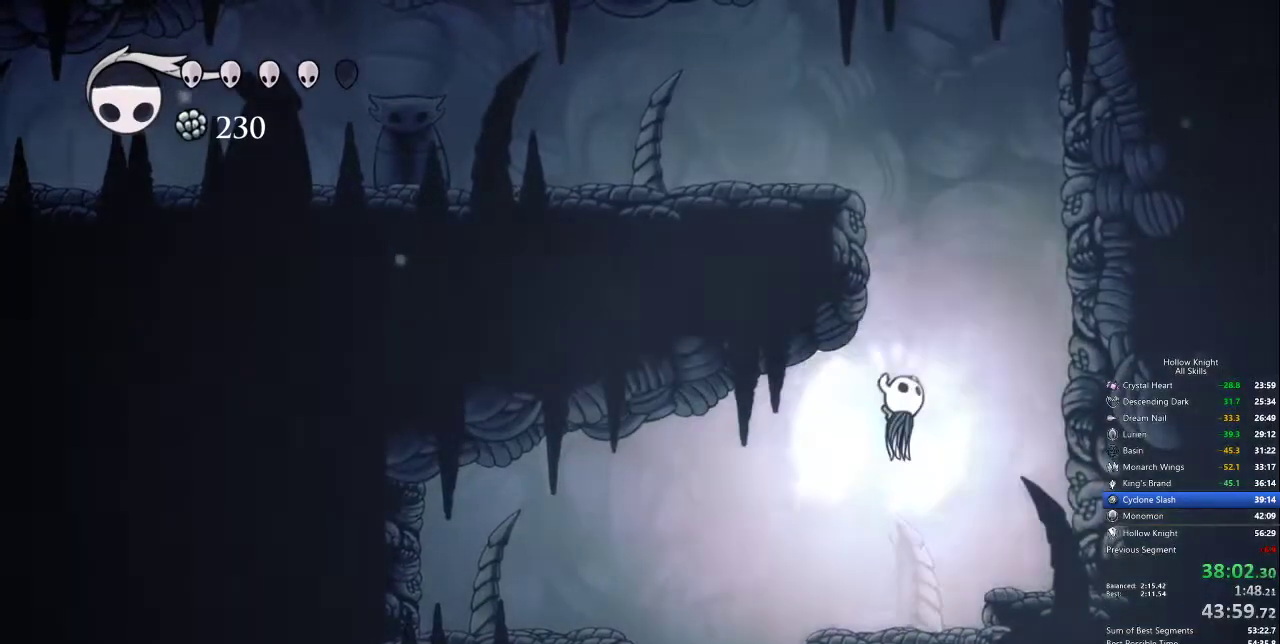
{"keys": ["left", "nail"], "events": [[84, "left", "down"], [317, "jump", "up"], [367, "jump", "down"], [450, "jump", "up"]]}
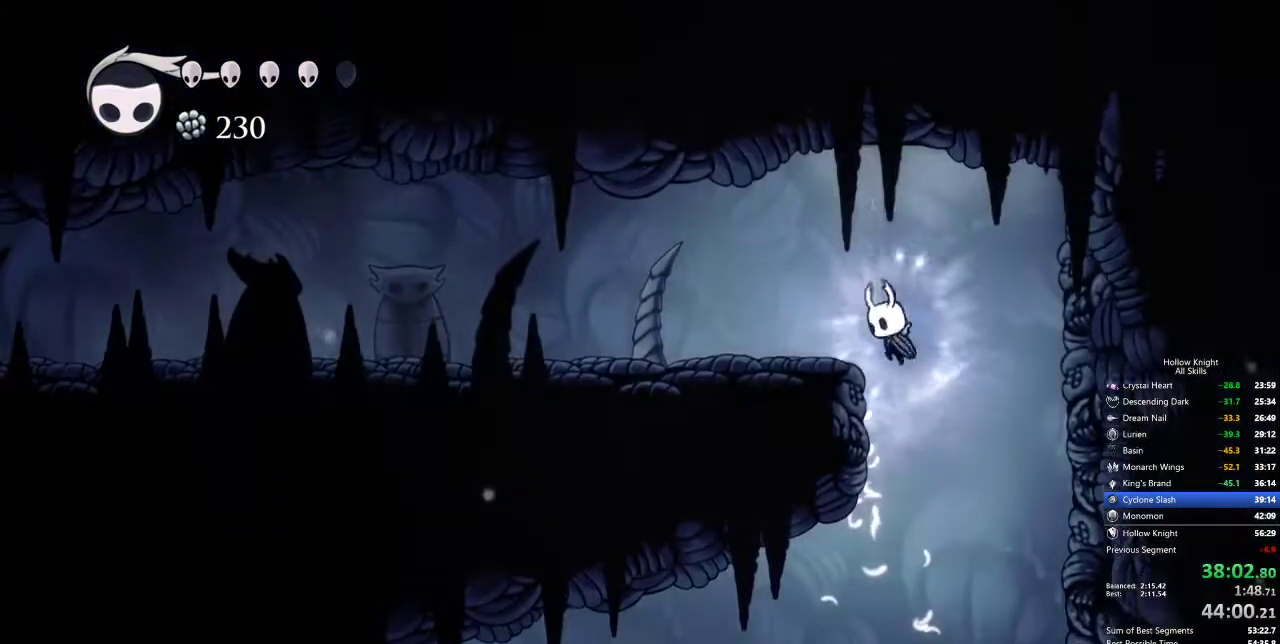
{"keys": ["left", "nail"], "events": [[50, "jump", "down"], [84, "jump", "up"], [134, "dash", "down"], [367, "dash", "up"]]}
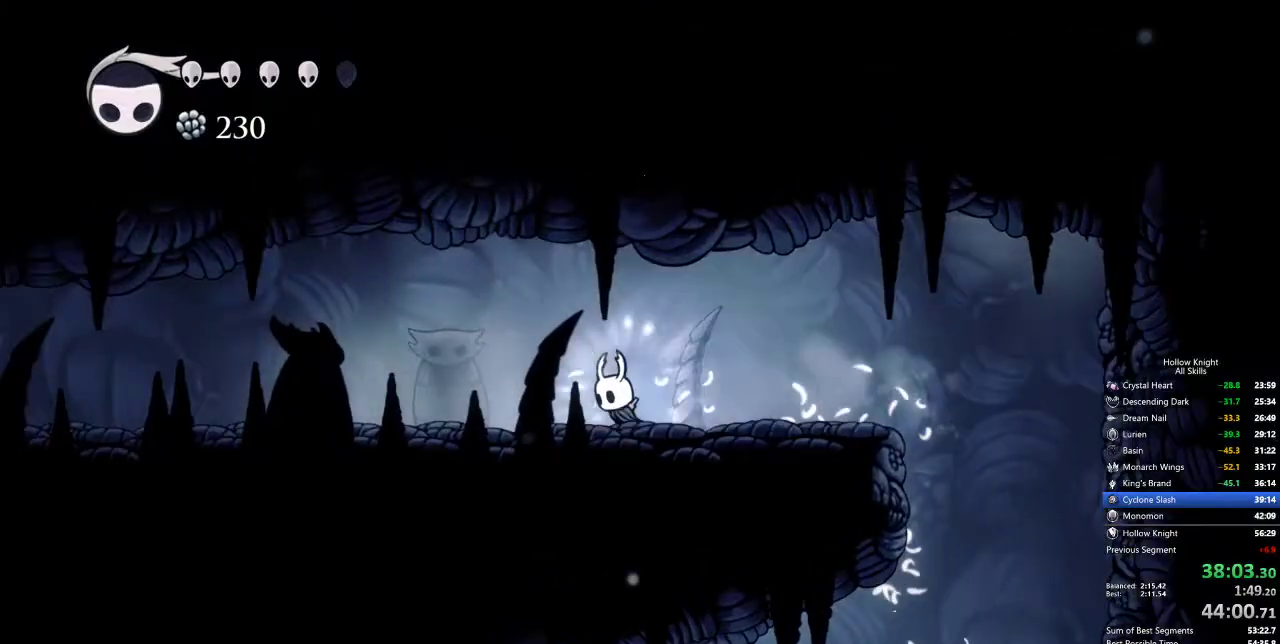
{"keys": ["left", "nail"], "events": [[267, "dash", "down"], [450, "dash", "up"]]}
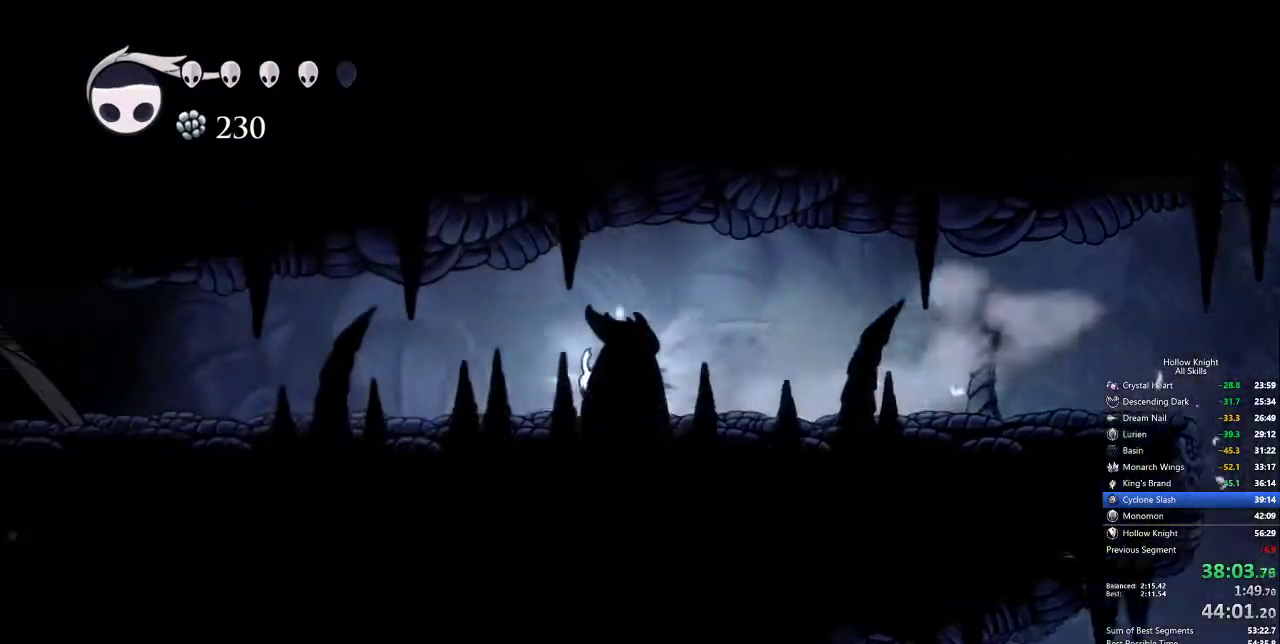
{"keys": ["dash", "left", "nail"], "events": [[467, "dash", "down"]]}
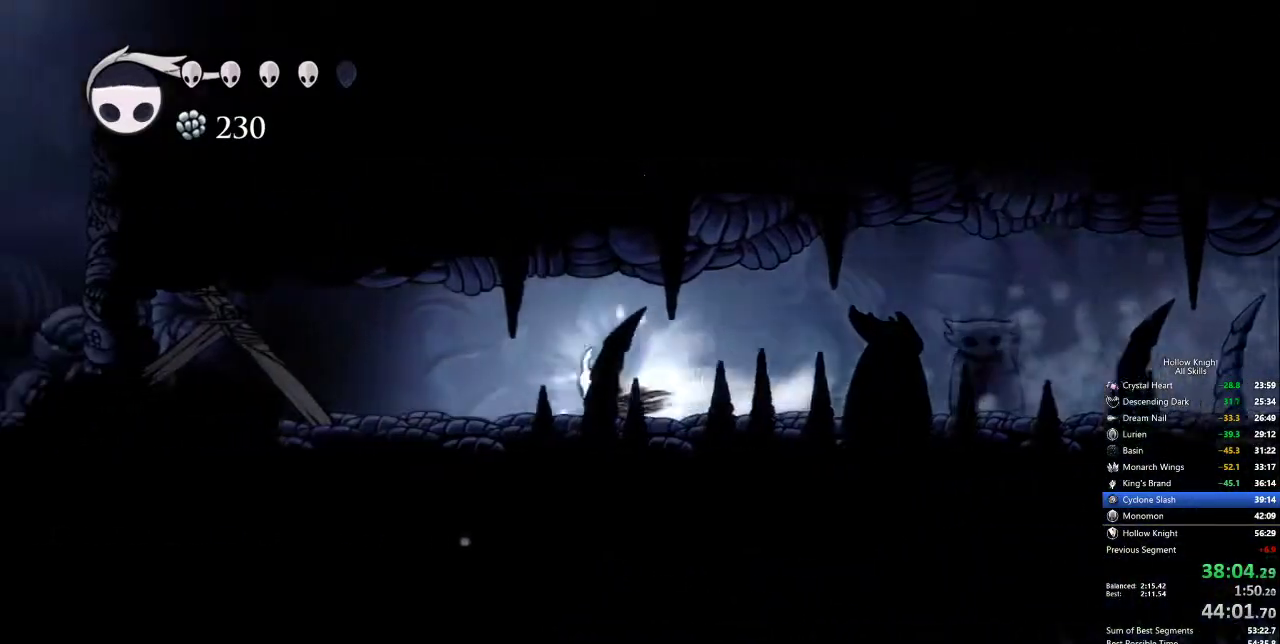
{"keys": ["left"], "events": [[67, "nail", "up"], [117, "dash", "up"]]}
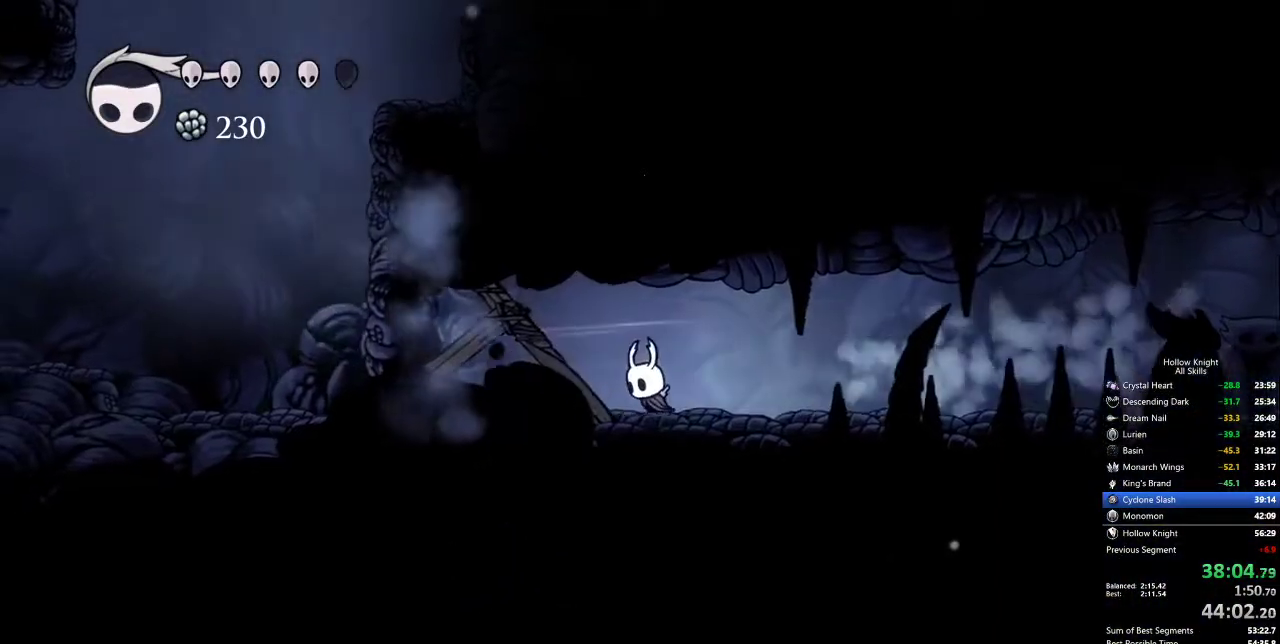
{"keys": ["left", "nail", "up"], "events": [[84, "nail", "down"], [84, "up", "down"], [217, "nail", "up"], [450, "nail", "down"]]}
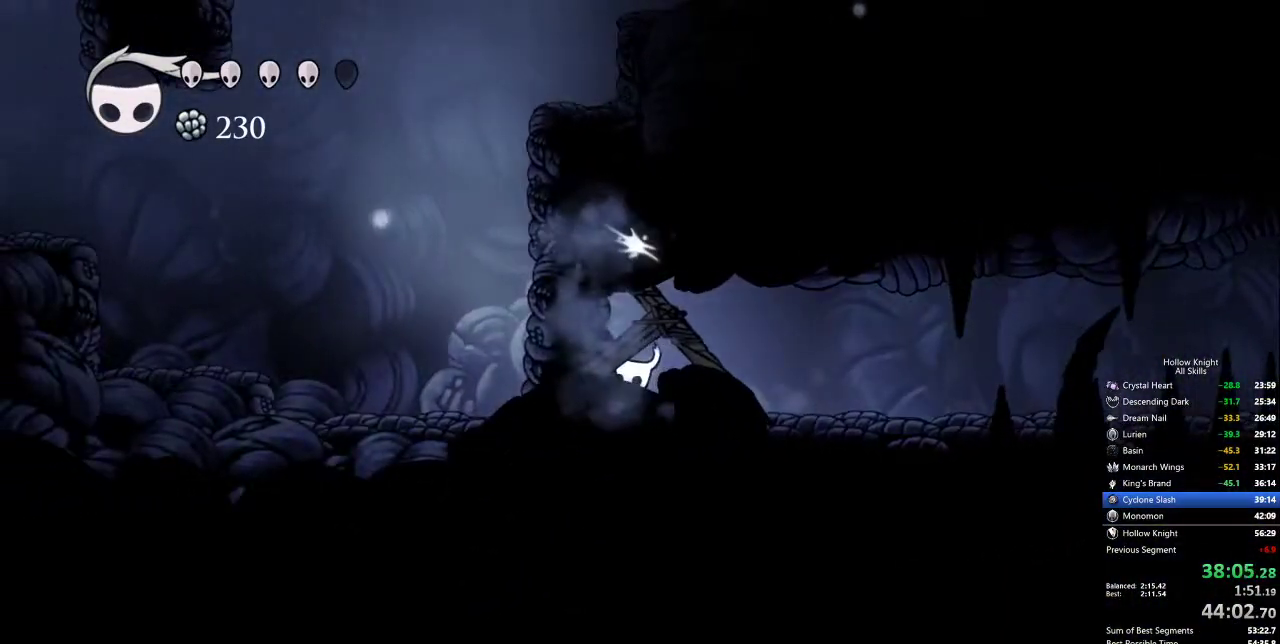
{"keys": ["left"], "events": [[34, "nail", "up"], [134, "up", "up"], [284, "jump", "down"], [384, "jump", "up"]]}
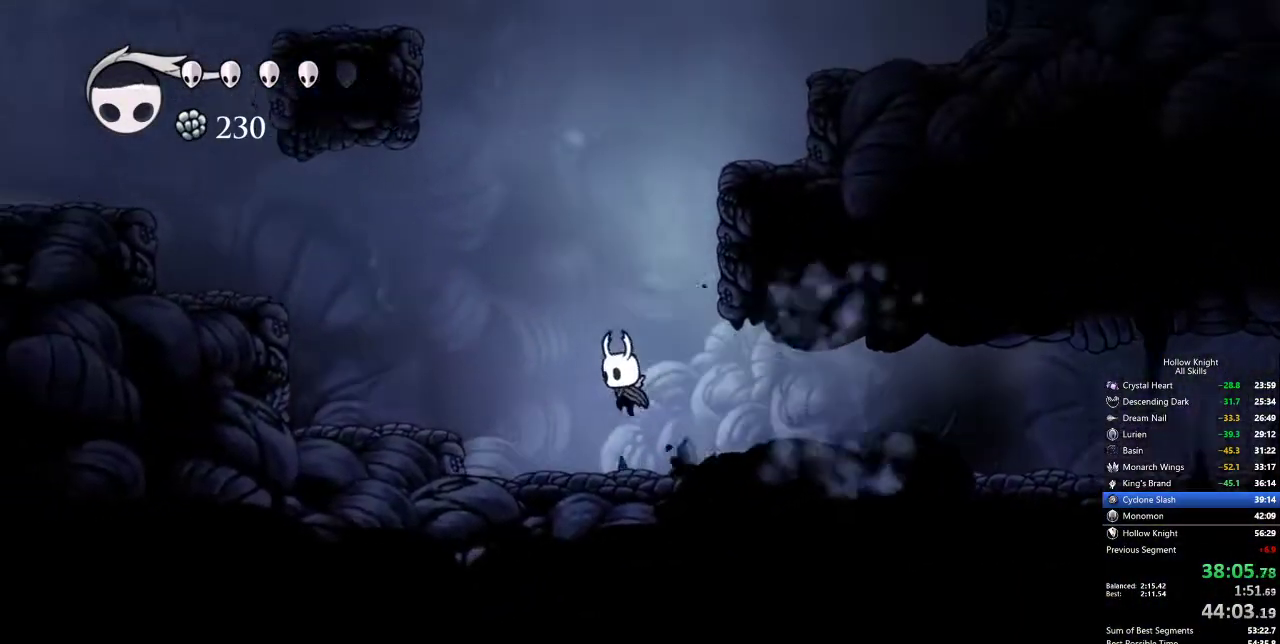
{"keys": ["dash", "jump", "left"], "events": [[117, "jump", "down"], [484, "dash", "down"]]}